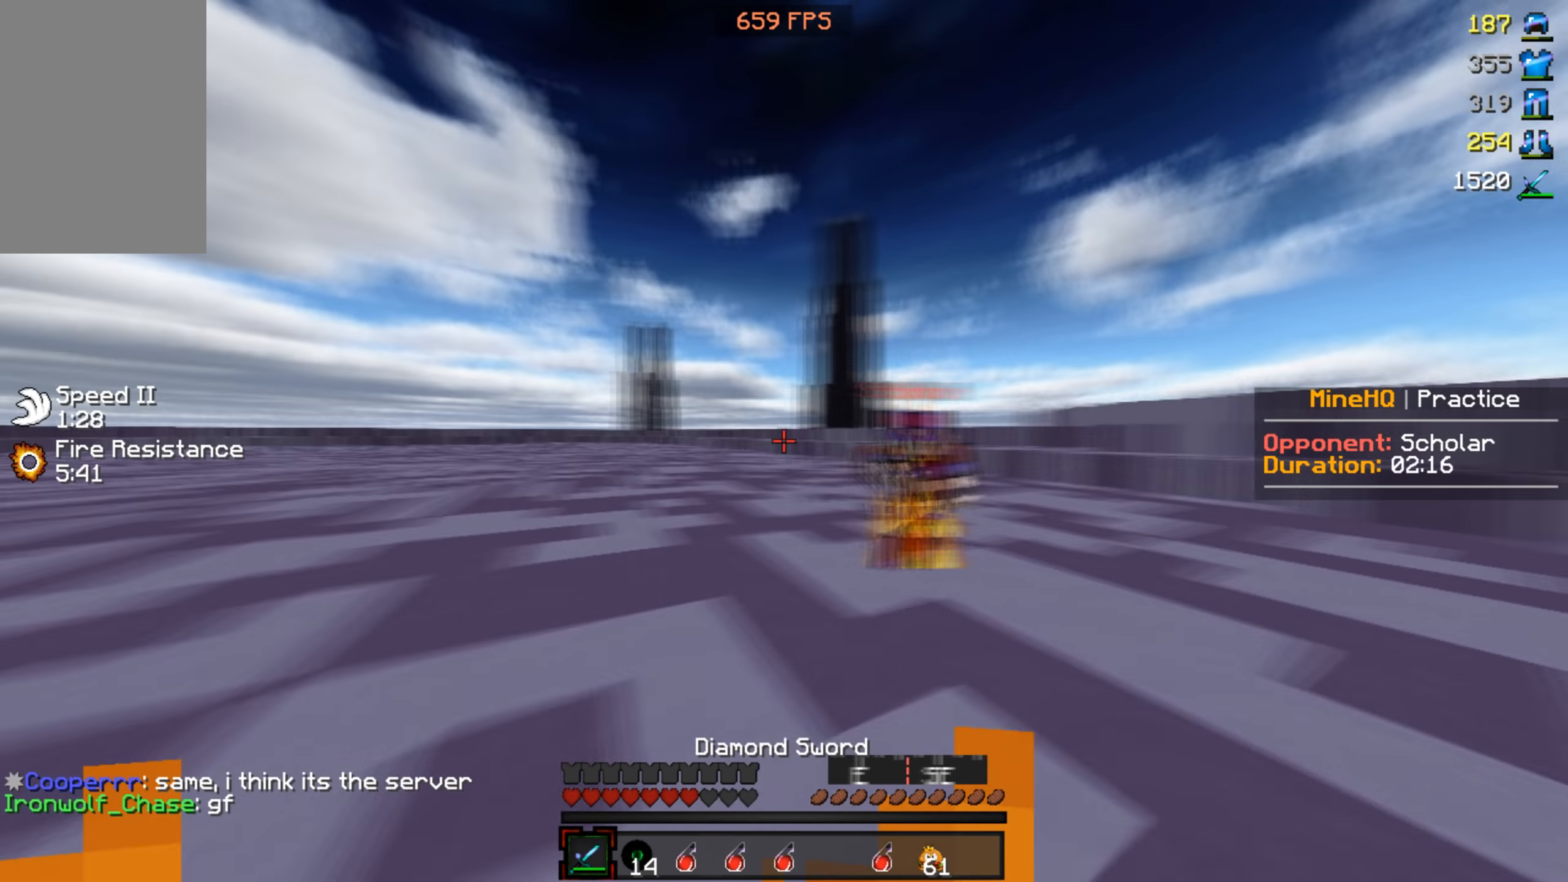
Gameplay with keyboard and mouse; each line is a JSON object with the keys and mouse buttons held at the frame after it. "events" lists presses ("down") and releases ("up") of "a", "d", "s", "w", "mouse_left" and "mouse_right" between this image and that frame as [ms after this image, input, new state], when the widget could be followed in between. "mouse_left", "mouse_right" = the "left", "right" buttons of the "mouse" list. No other keys are recorded. Fast repeated clicks can show as one long hold. Mouse movement is not recorded.
{"keys": ["w"], "mouse": ["left", "right"], "events": [[300, "mouse_left", "down"], [333, "d", "up"], [467, "mouse_right", "down"]]}
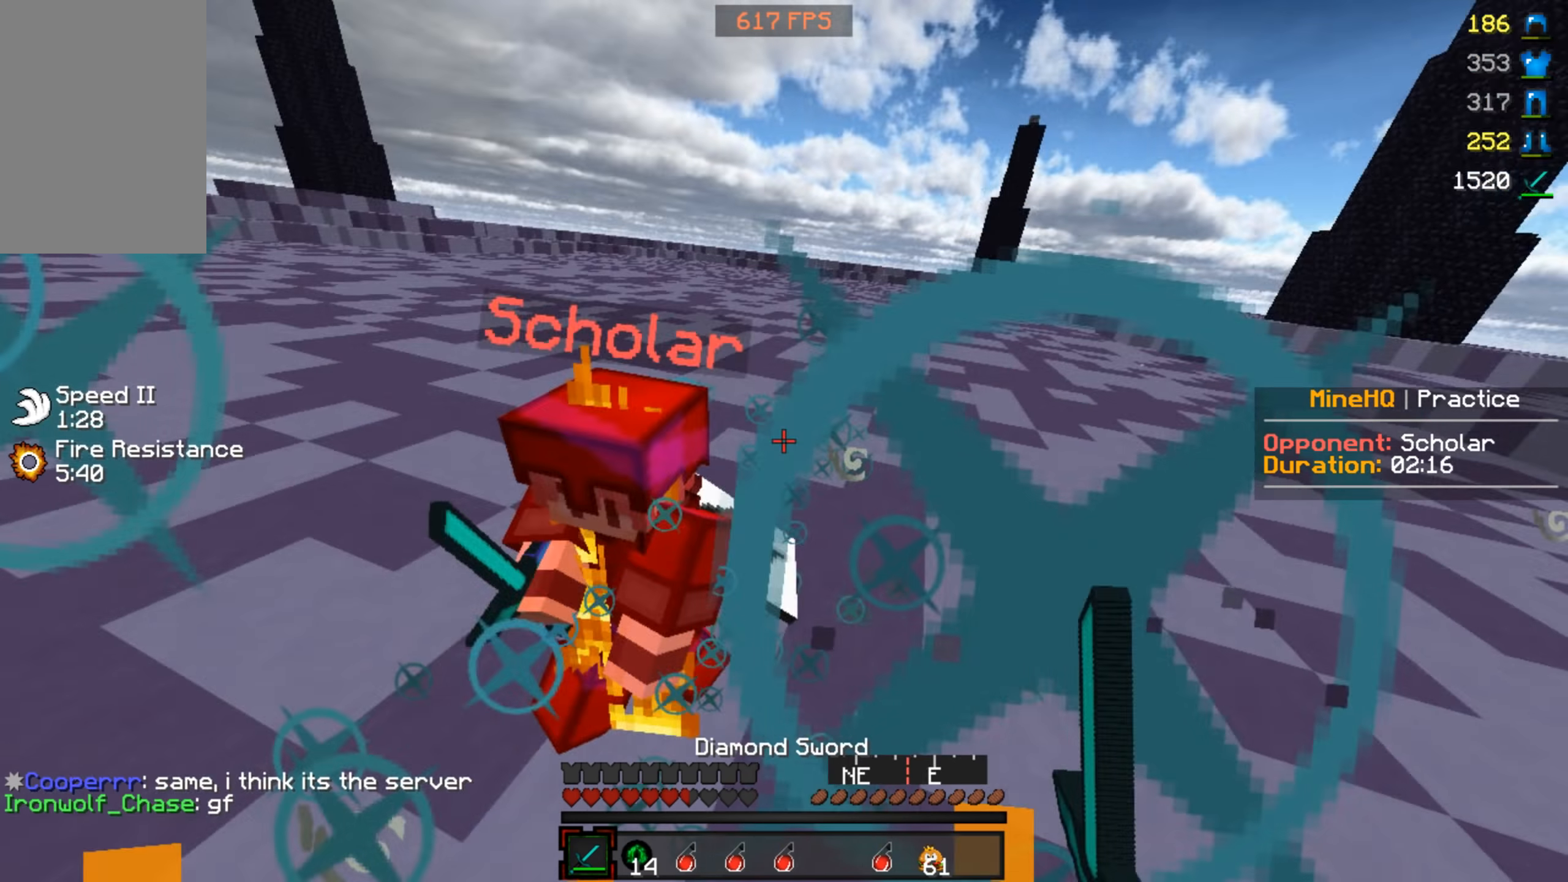
{"keys": ["w"], "mouse": ["left"], "events": [[100, "mouse_right", "up"]]}
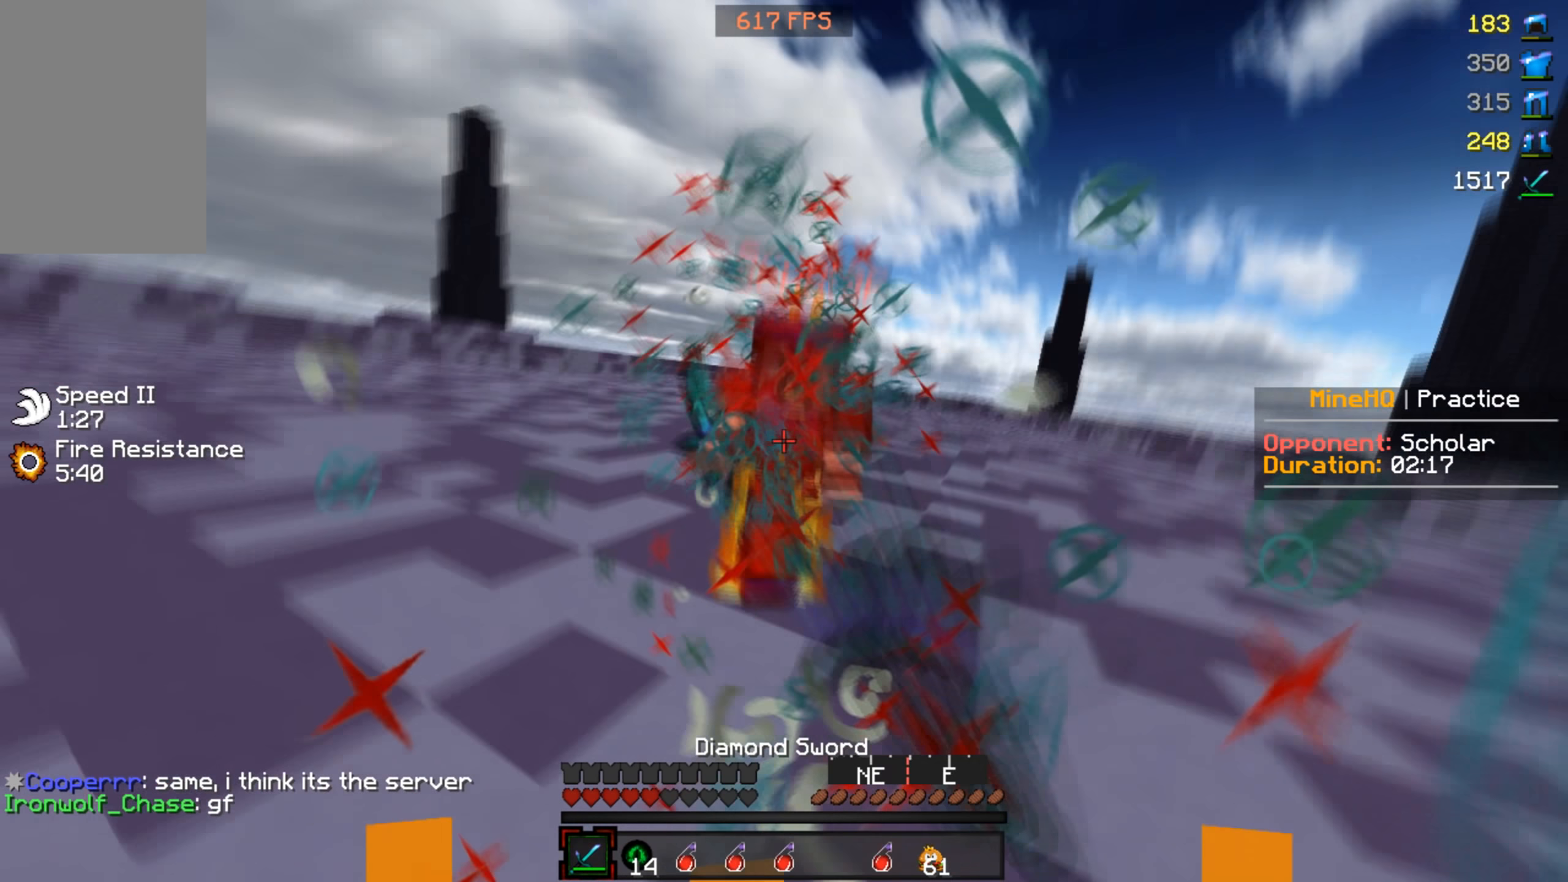
{"keys": ["w"], "mouse": ["right"], "events": [[133, "mouse_left", "up"], [300, "mouse_right", "down"]]}
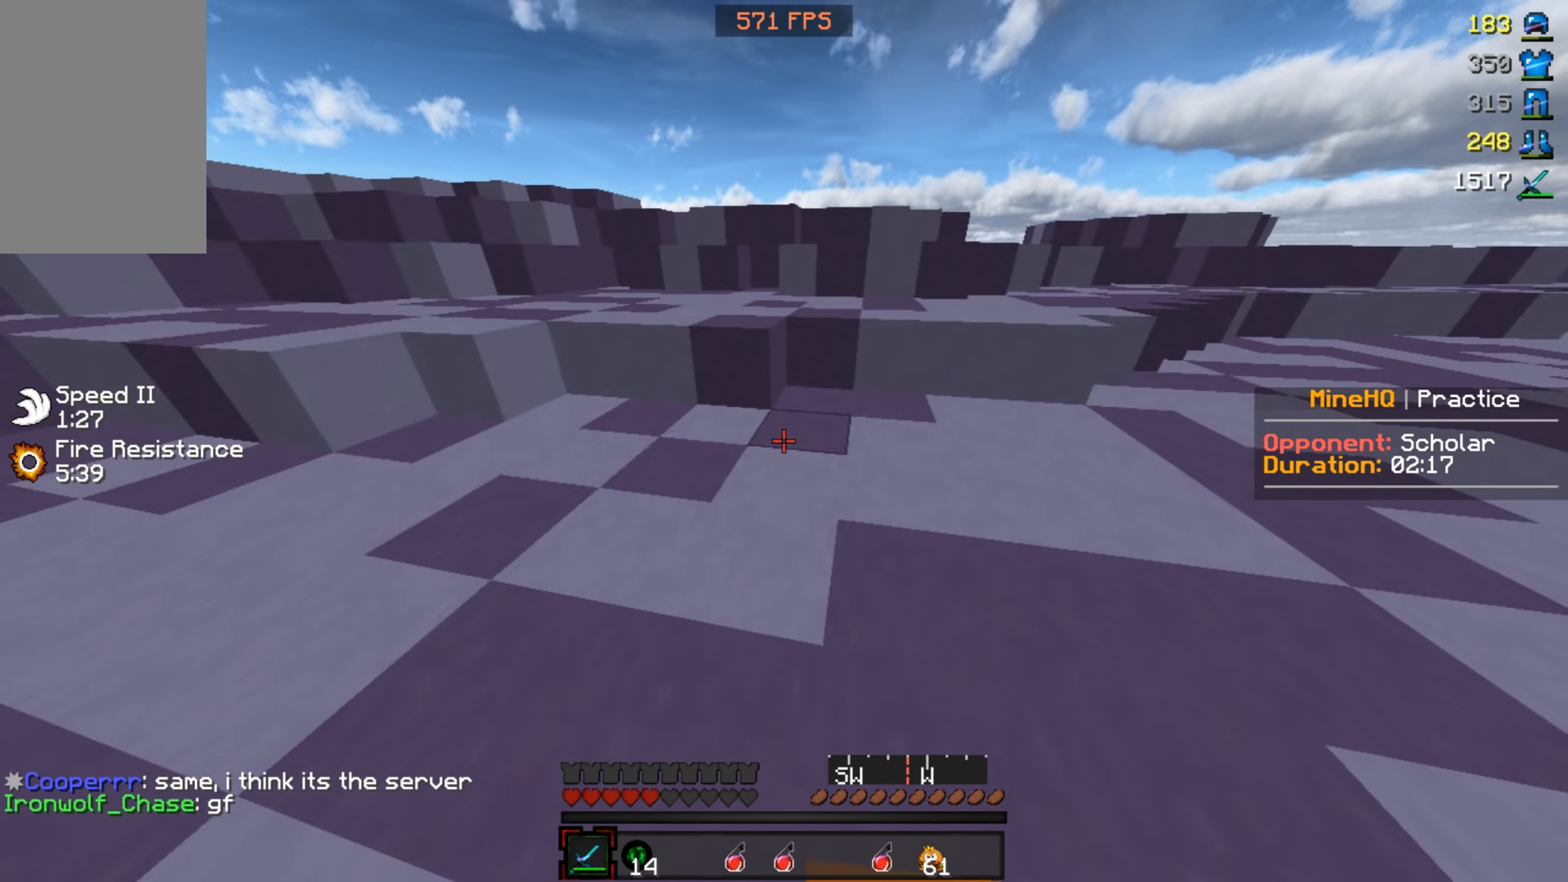
{"keys": ["w"], "mouse": ["left"], "events": [[200, "mouse_right", "up"], [400, "mouse_left", "down"]]}
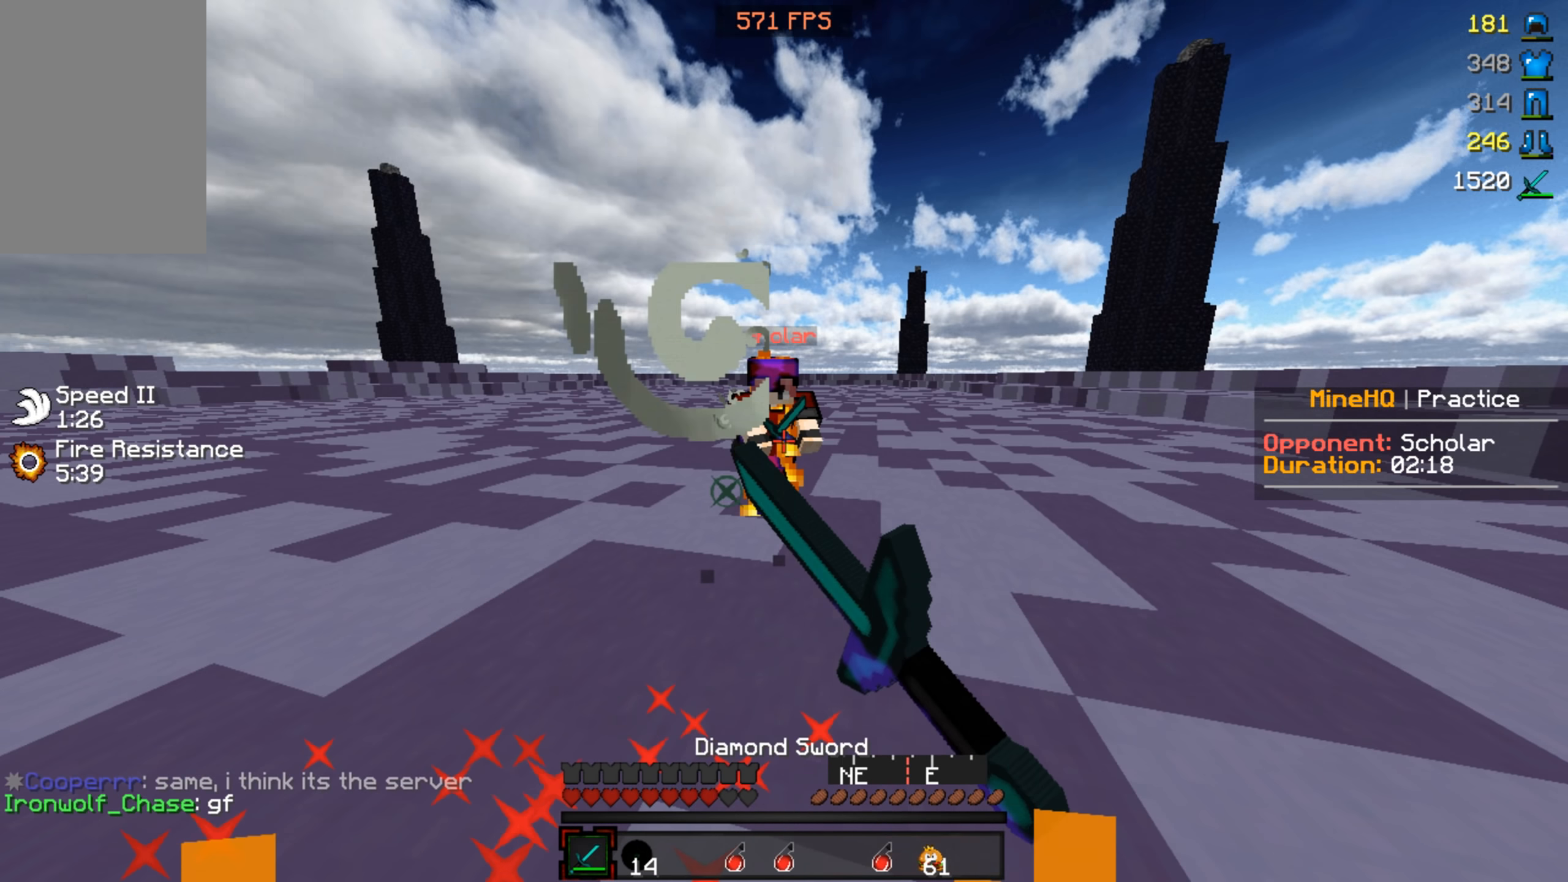
{"keys": ["w"], "mouse": ["left"], "events": []}
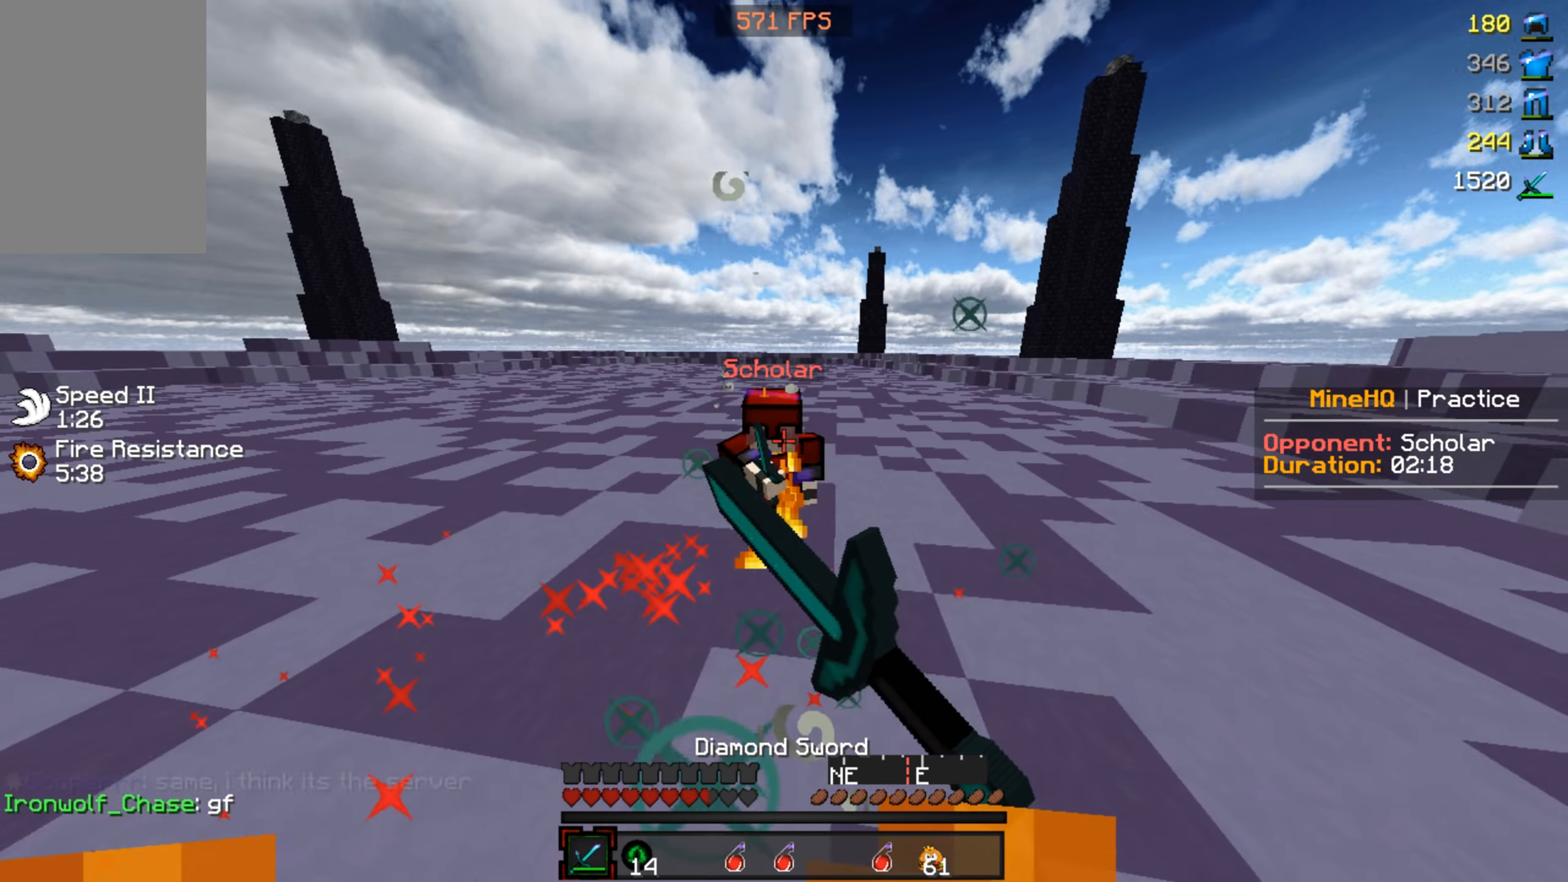
{"keys": ["w"], "mouse": ["left"], "events": []}
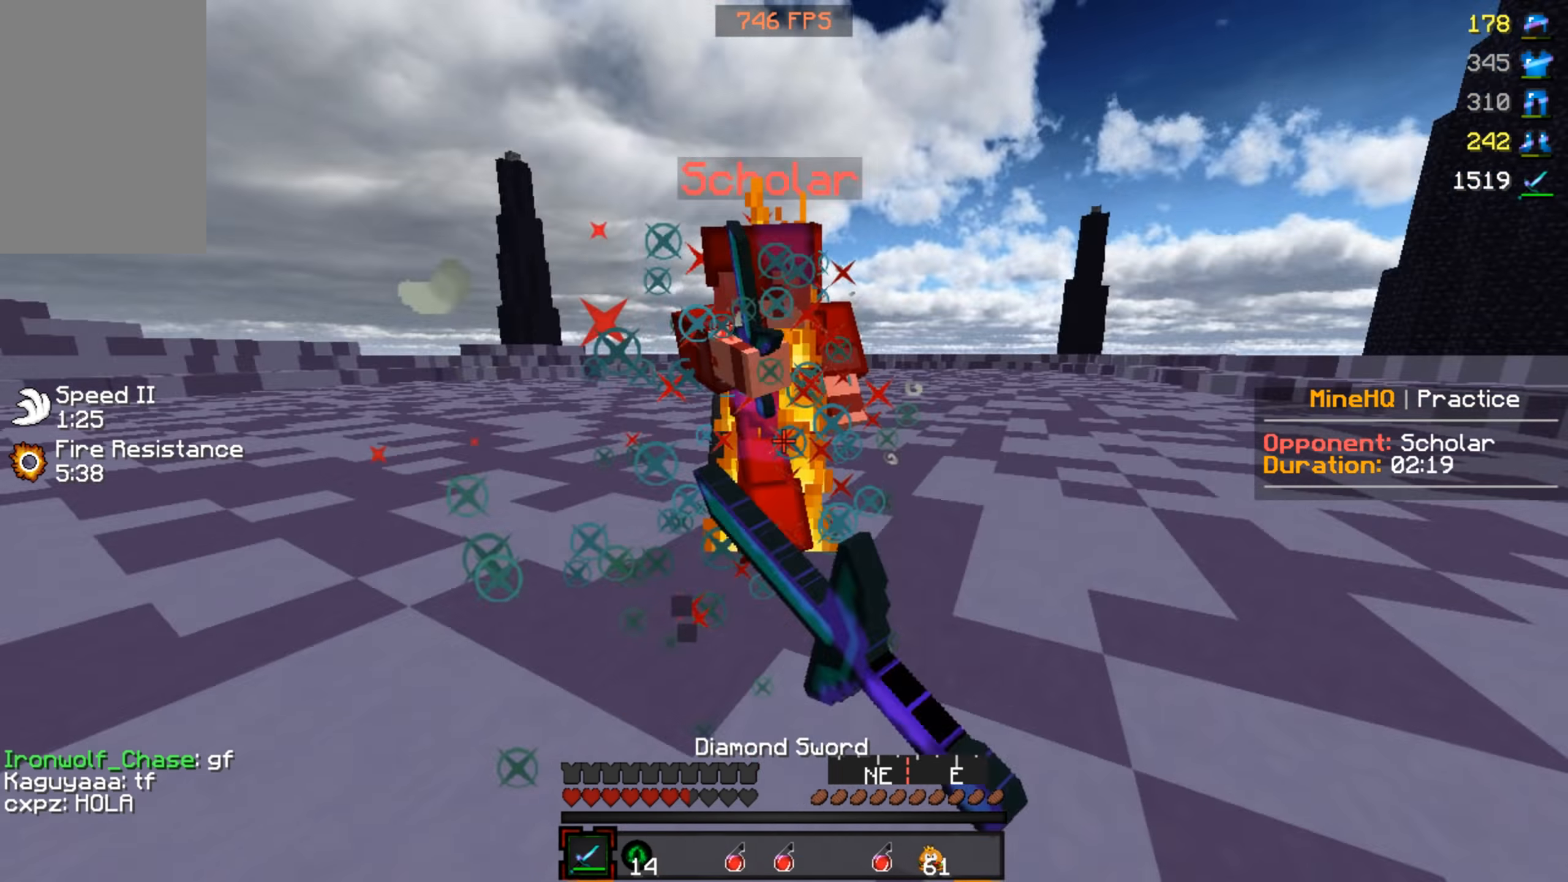
{"keys": ["w"], "mouse": ["left"], "events": [[67, "mouse_right", "down"], [167, "mouse_right", "up"]]}
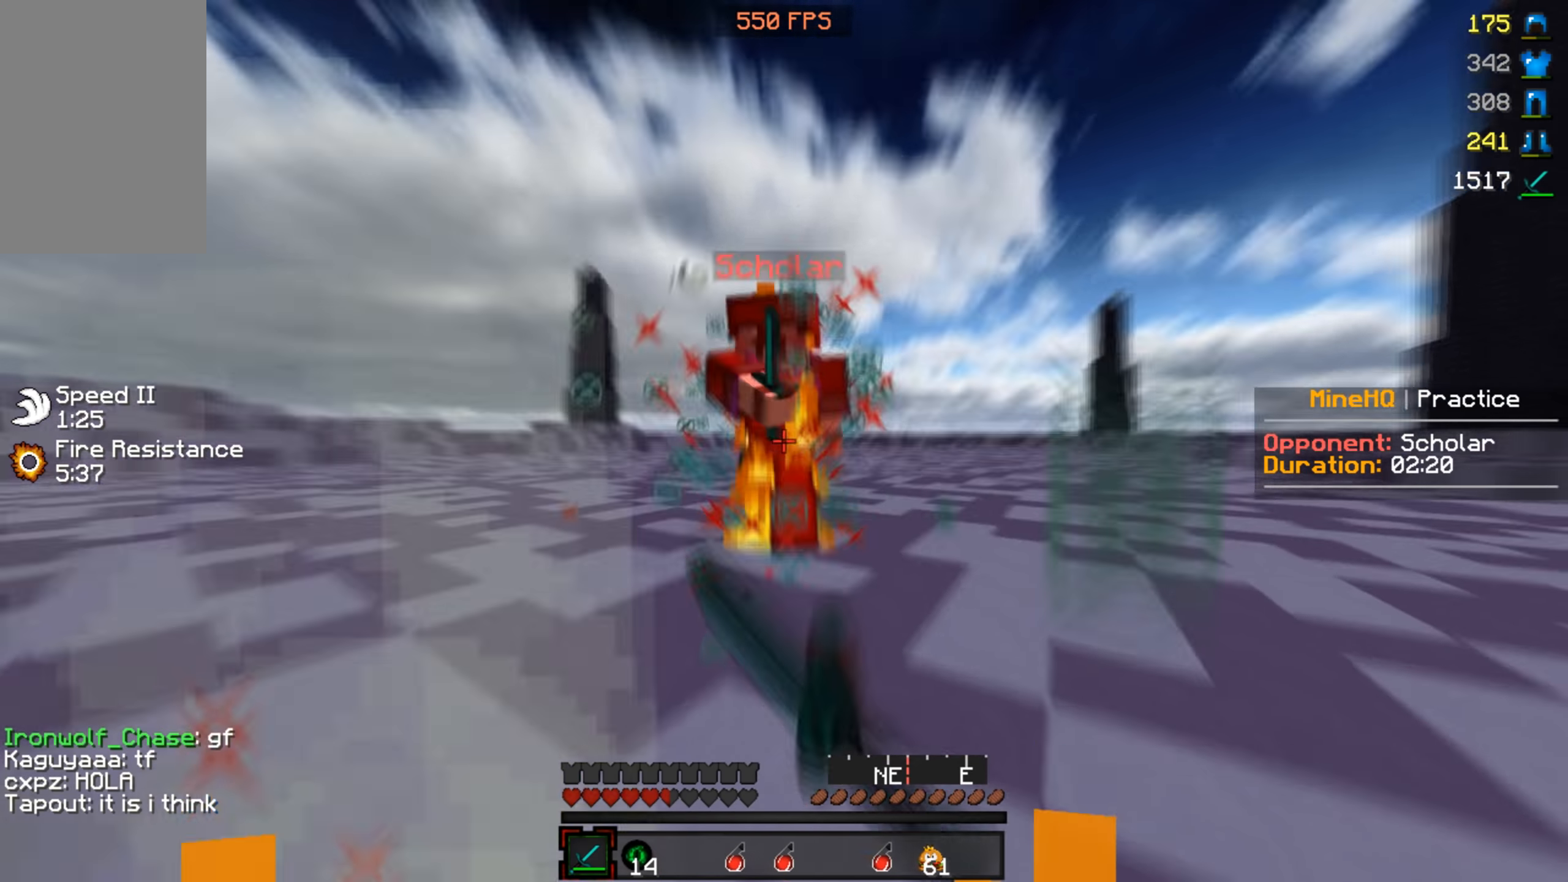
{"keys": ["w"], "mouse": ["left"], "events": [[133, "mouse_right", "down"], [233, "mouse_right", "up"]]}
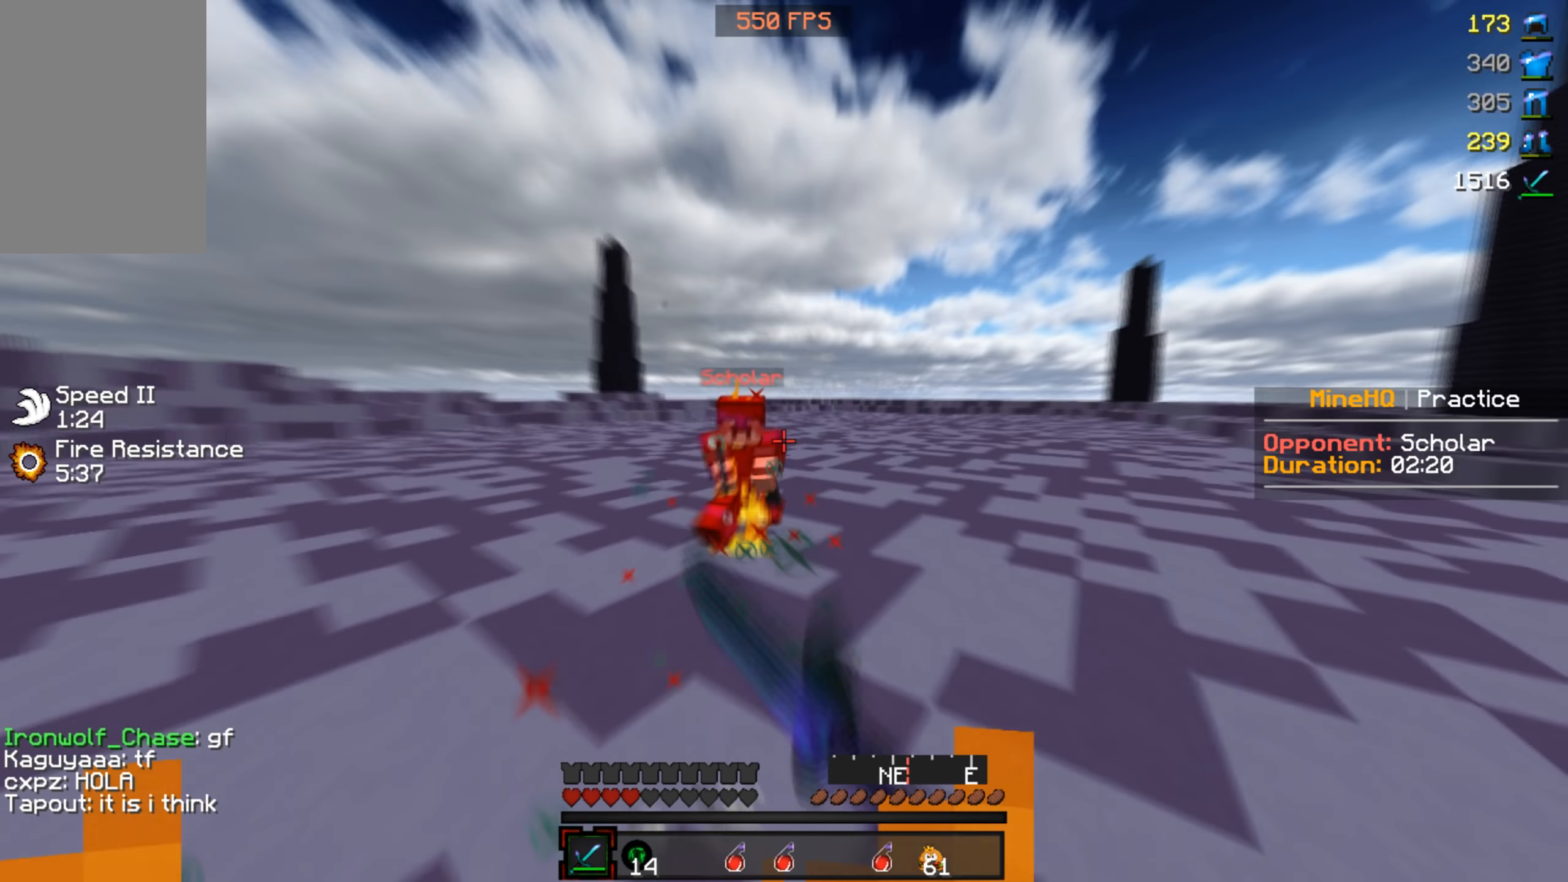
{"keys": ["a", "d", "w"], "mouse": [], "events": [[167, "mouse_left", "up"], [467, "a", "down"], [500, "d", "down"]]}
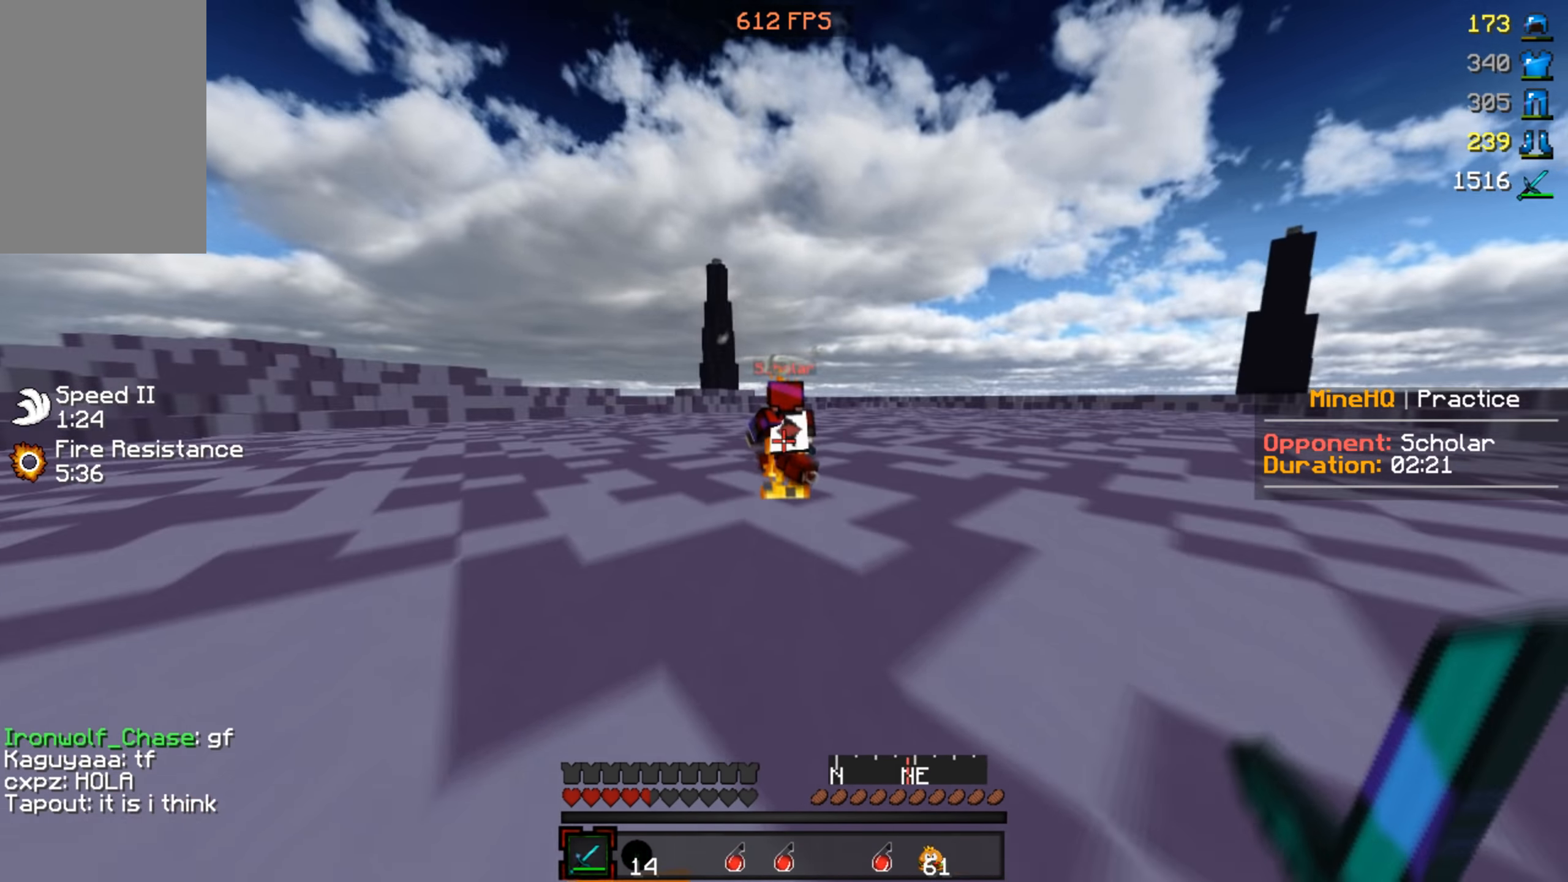
{"keys": [], "mouse": [], "events": [[33, "a", "up"], [167, "d", "up"], [233, "mouse_right", "down"], [367, "mouse_right", "up"], [467, "w", "up"]]}
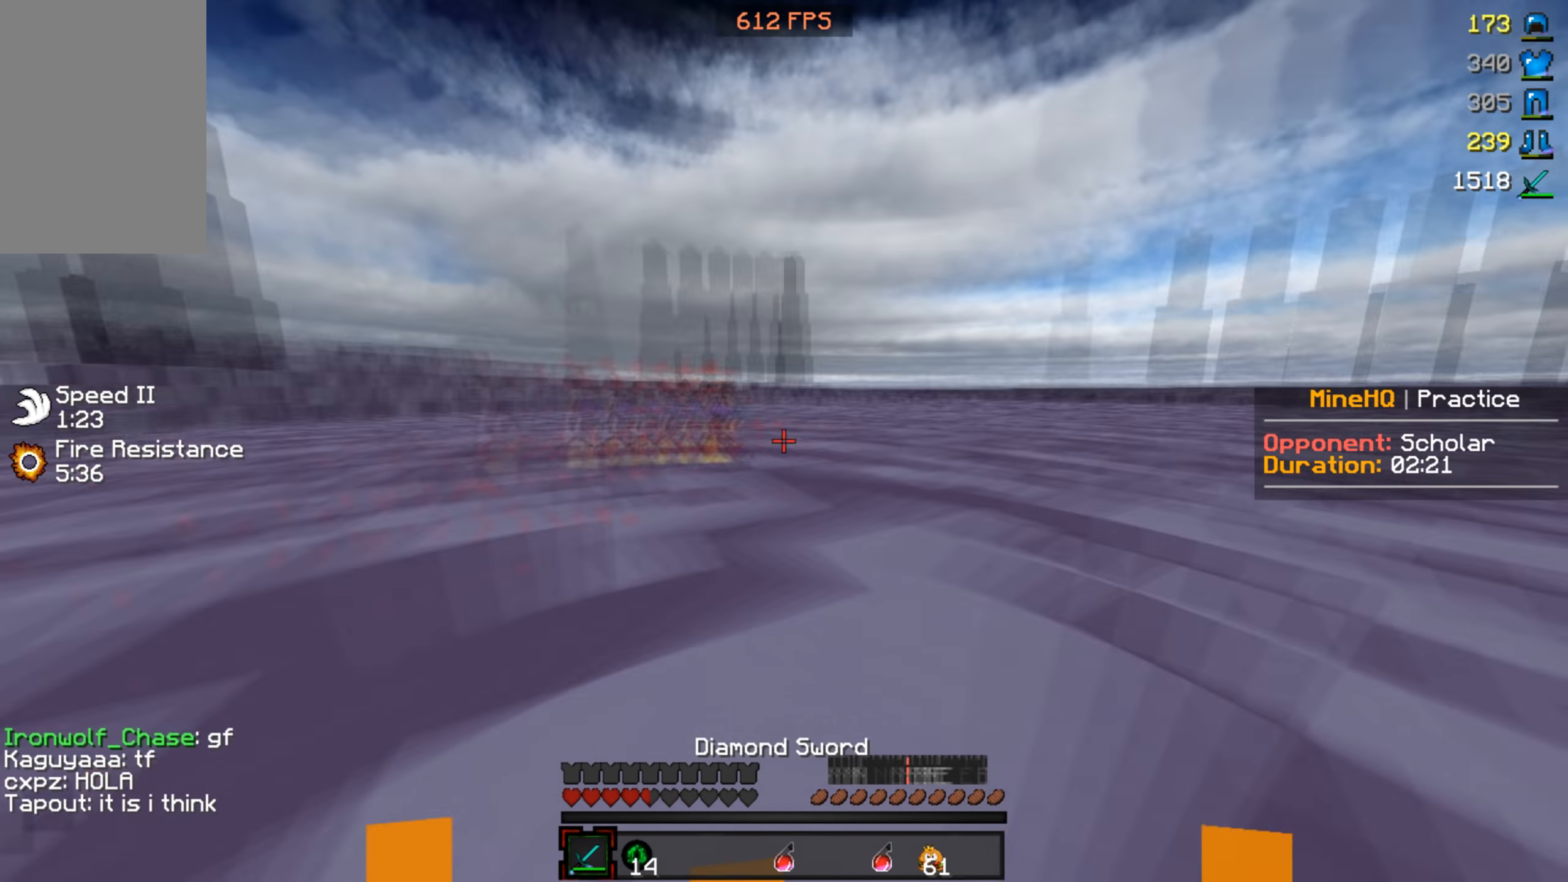
{"keys": ["d", "w"], "mouse": ["left"], "events": [[133, "w", "down"], [200, "mouse_left", "down"], [300, "d", "down"]]}
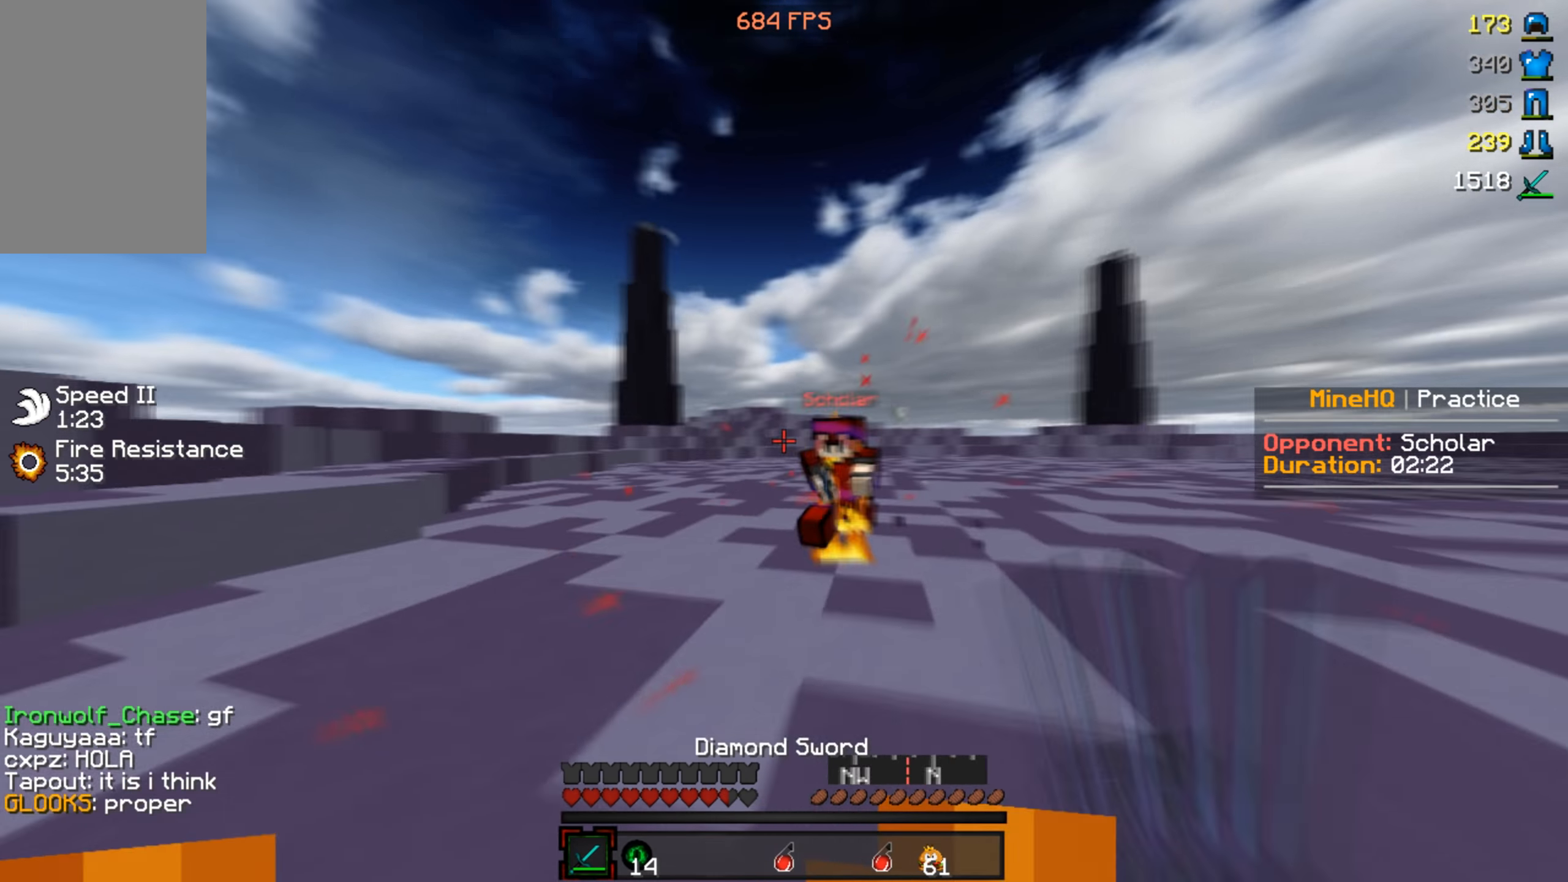
{"keys": ["w"], "mouse": ["left"], "events": [[33, "mouse_left", "up"], [167, "mouse_left", "down"], [200, "a", "down"], [200, "w", "up"], [233, "d", "up"], [267, "w", "down"], [333, "a", "up"]]}
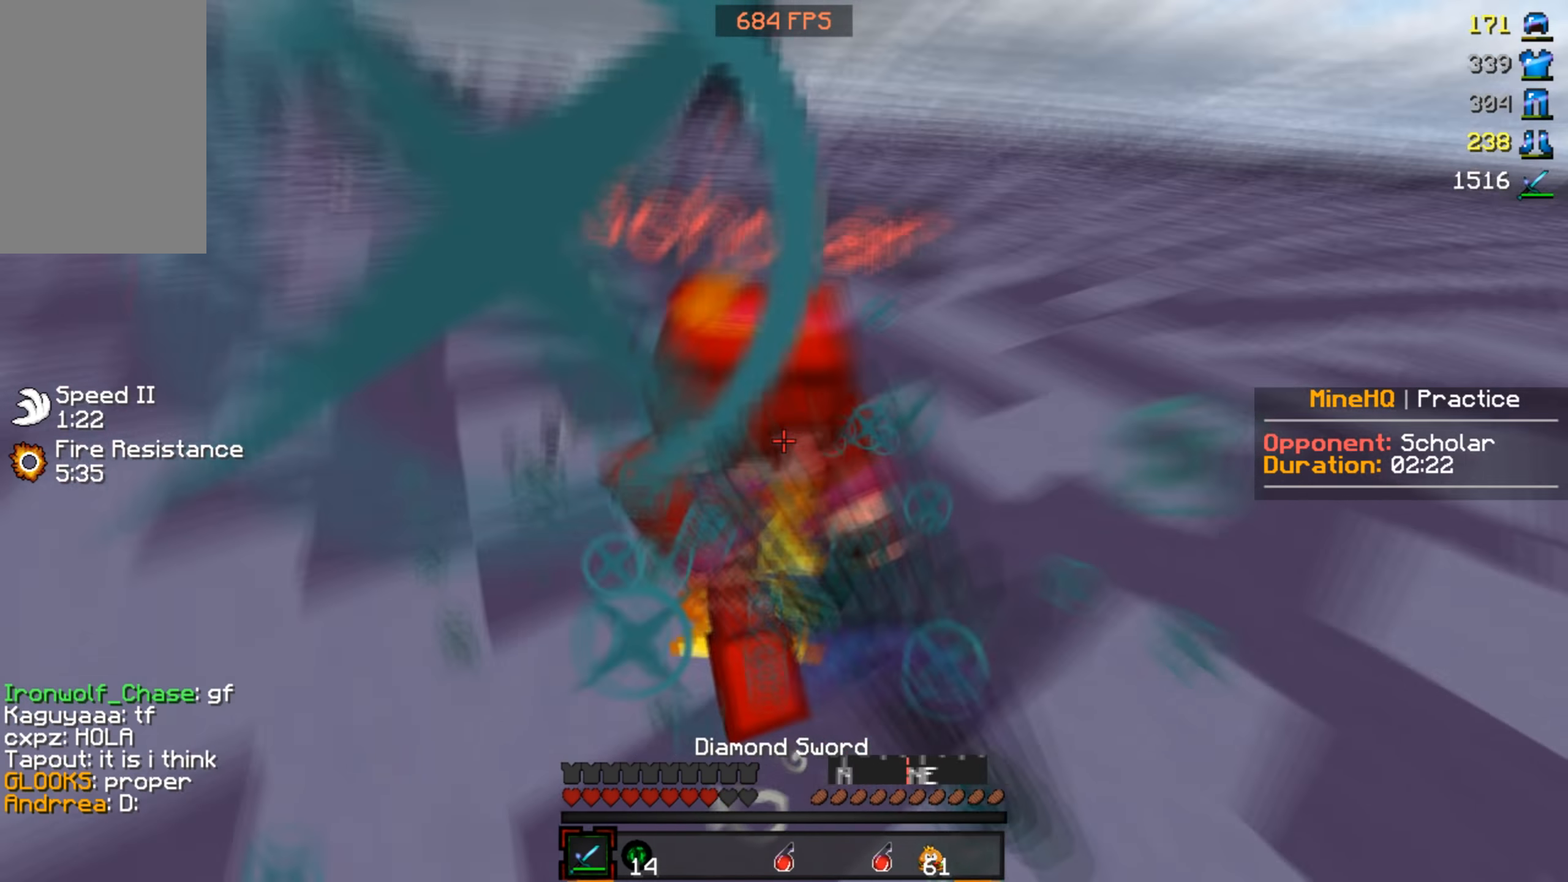
{"keys": ["w"], "mouse": ["left"], "events": []}
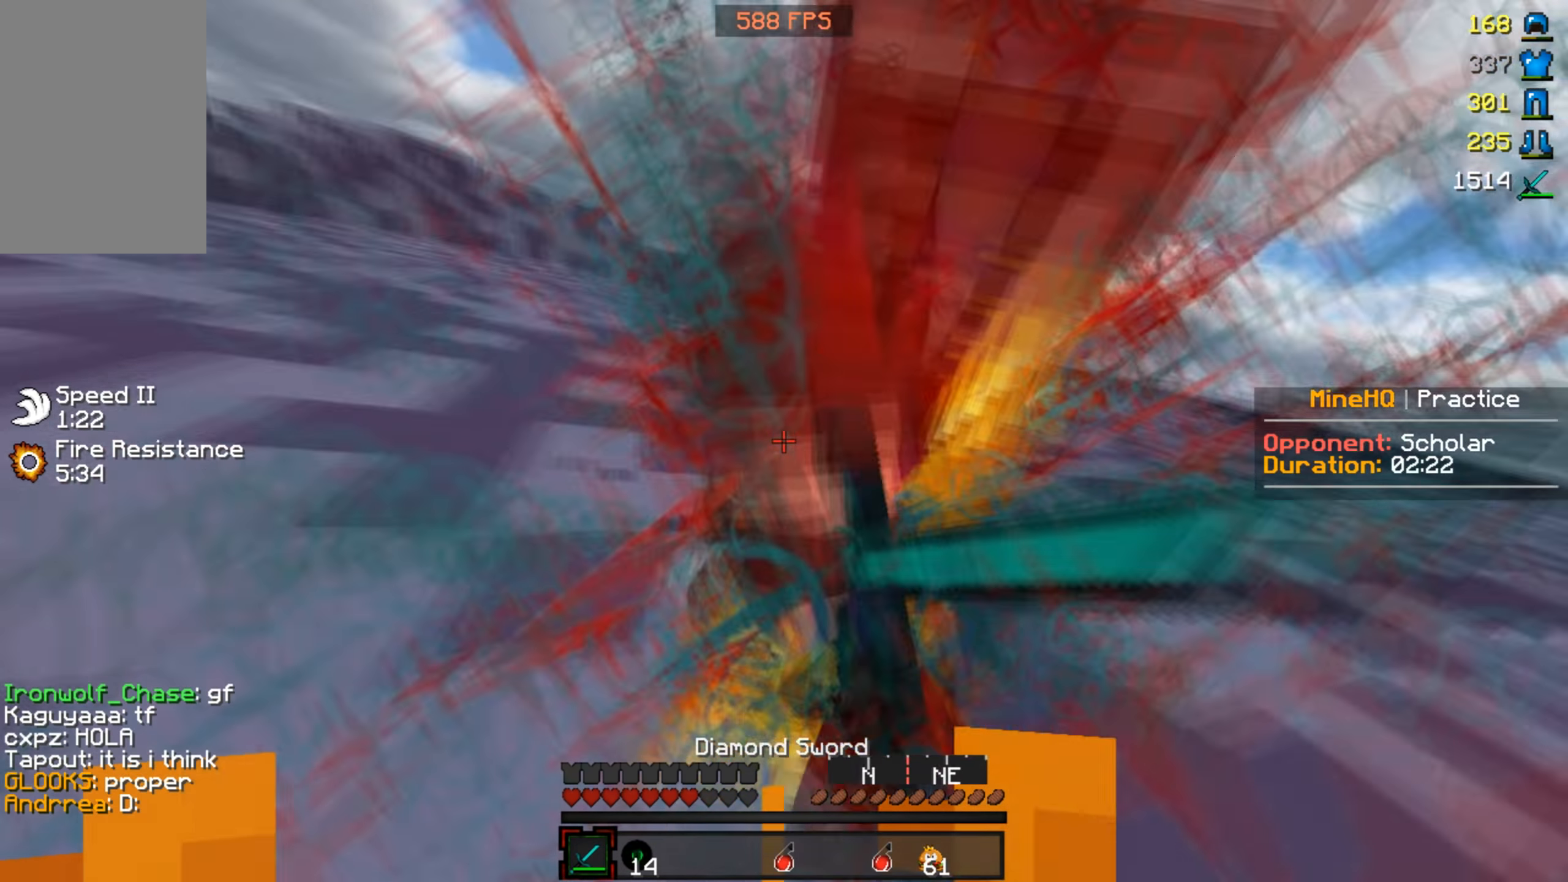
{"keys": ["w"], "mouse": ["left"], "events": [[300, "mouse_right", "down"], [400, "mouse_right", "up"]]}
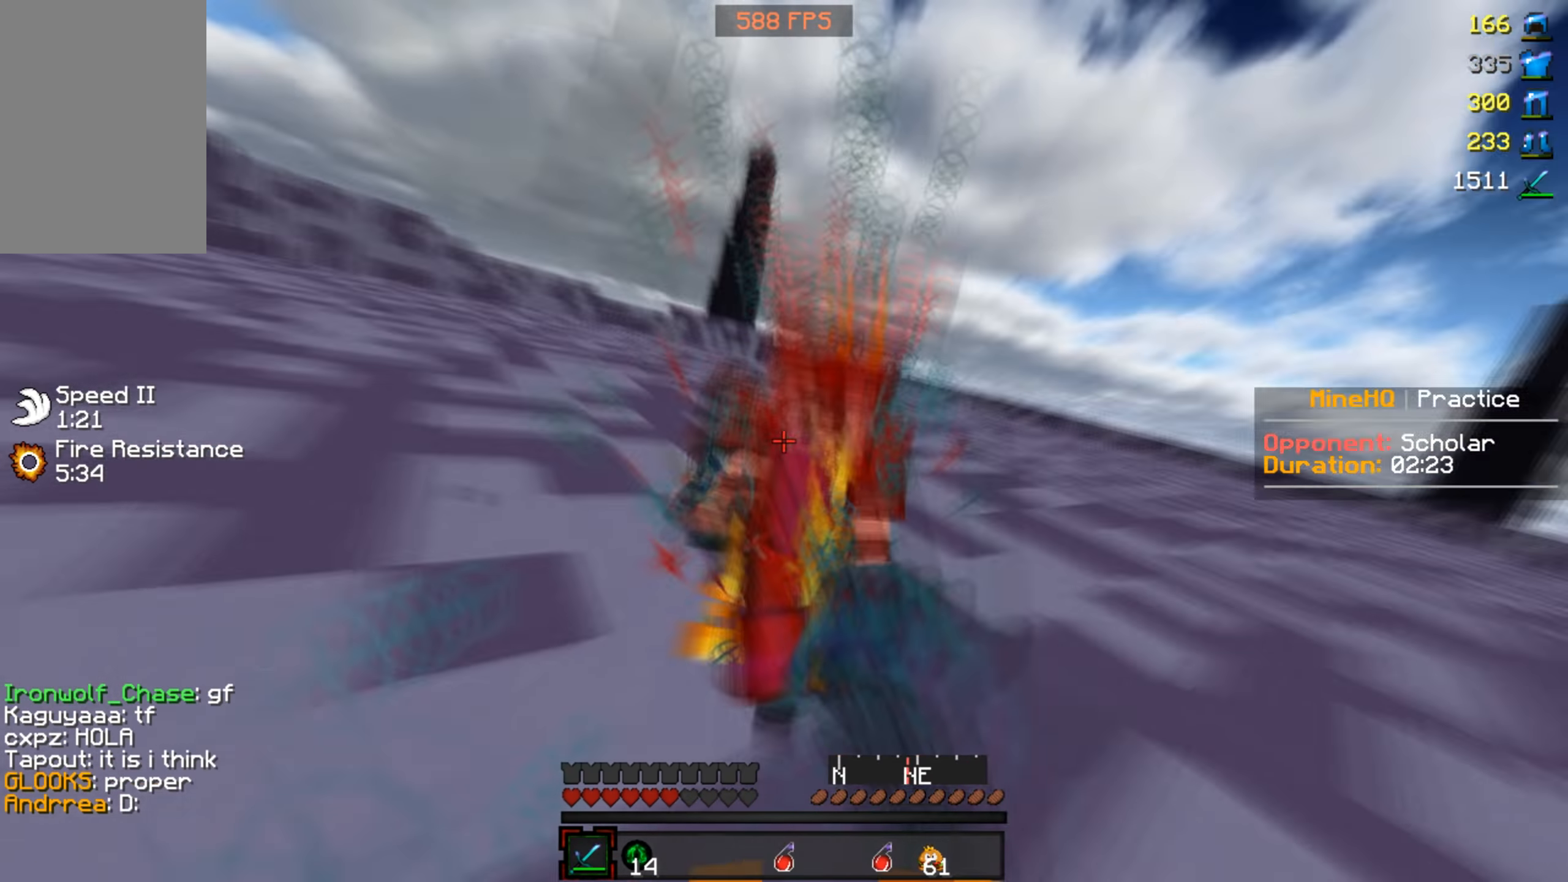
{"keys": ["w"], "mouse": ["left"], "events": []}
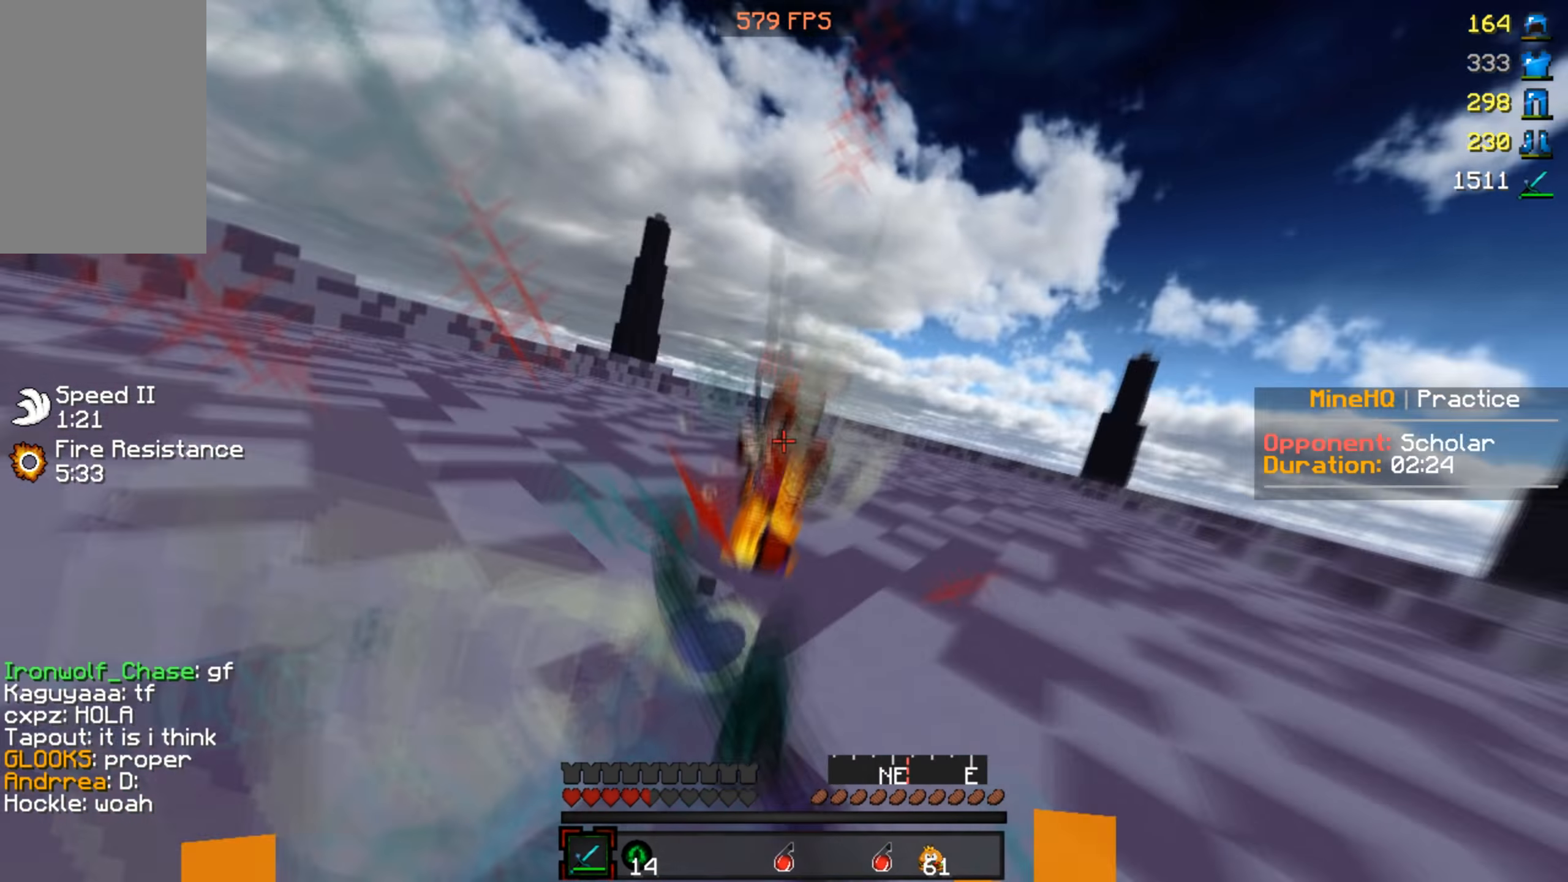
{"keys": ["w"], "mouse": ["left"], "events": [[200, "mouse_left", "up"], [333, "mouse_right", "down"], [467, "mouse_left", "down"], [467, "mouse_right", "up"]]}
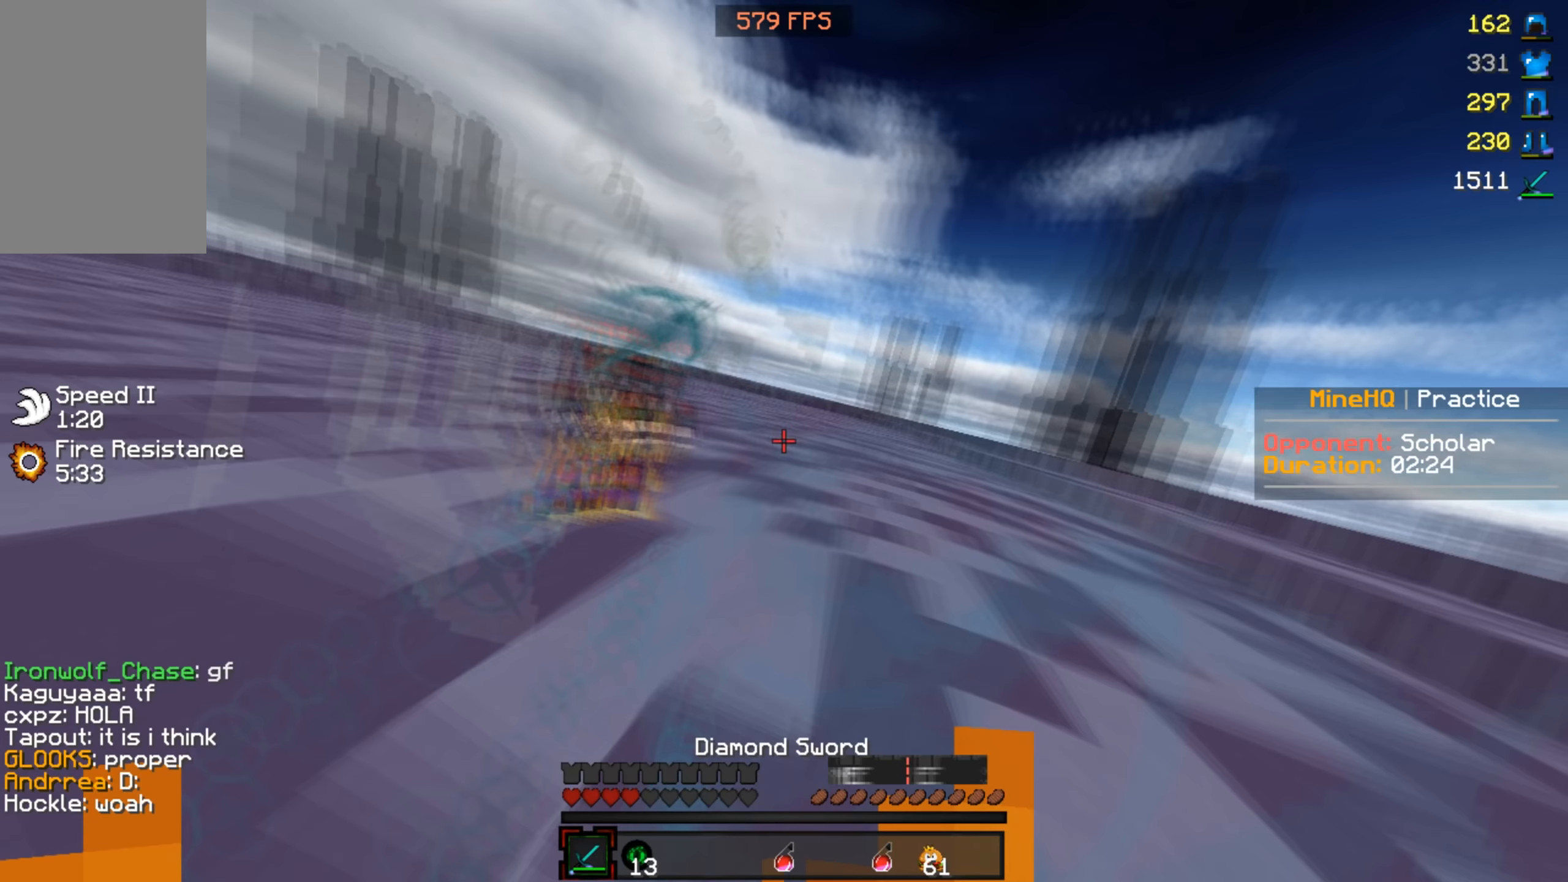
{"keys": ["w"], "mouse": [], "events": [[67, "mouse_left", "up"], [133, "mouse_left", "down"], [367, "d", "down"], [367, "mouse_left", "up"], [467, "d", "up"]]}
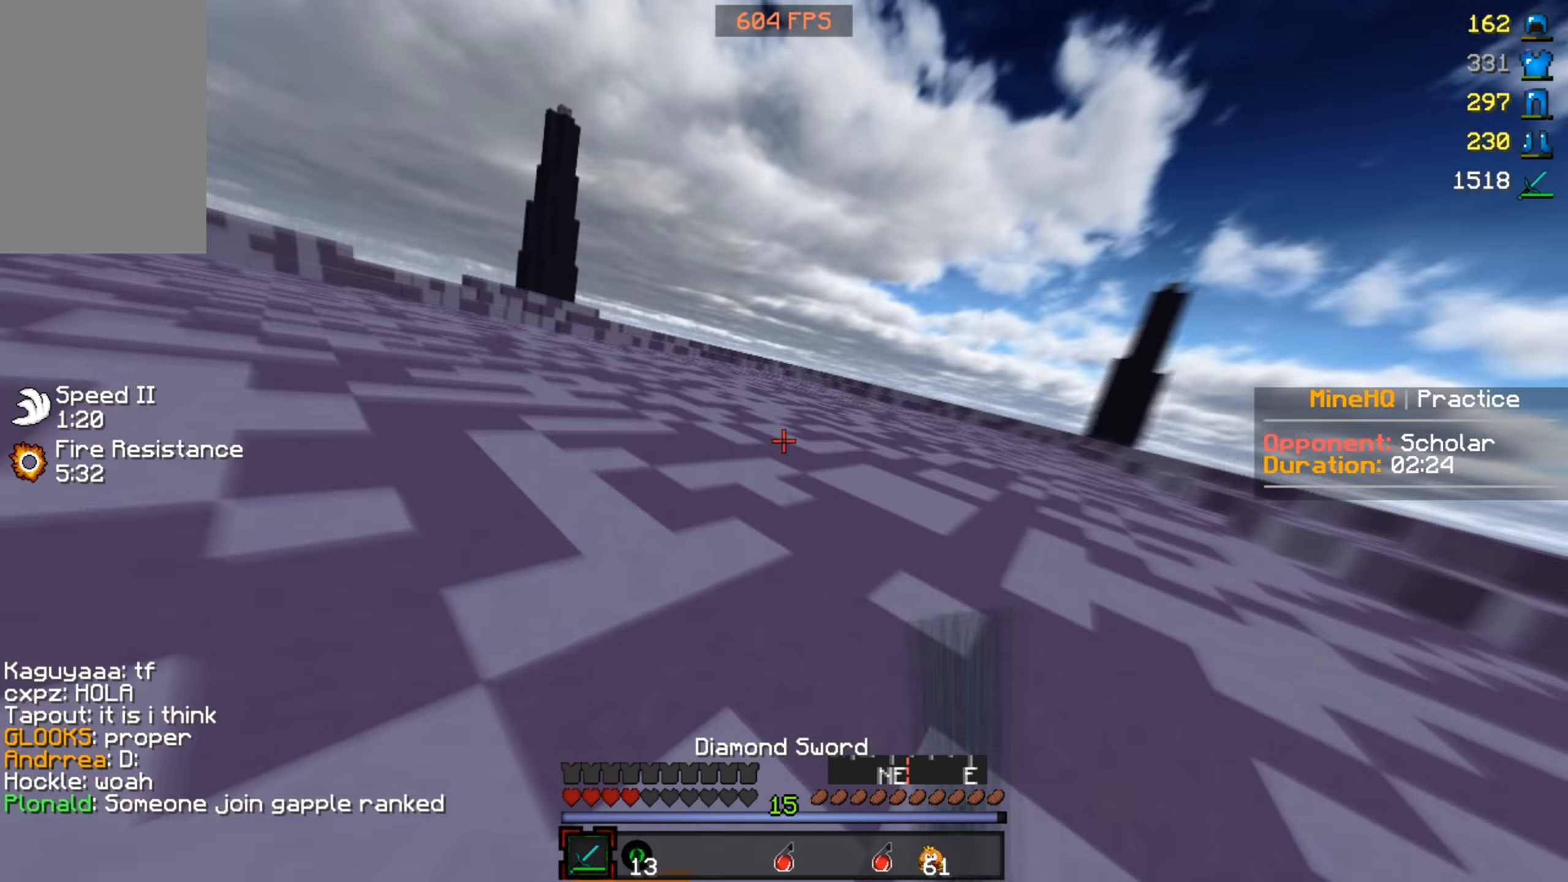
{"keys": ["w"], "mouse": [], "events": [[367, "mouse_left", "down"], [367, "mouse_right", "down"], [500, "mouse_left", "up"], [500, "mouse_right", "up"]]}